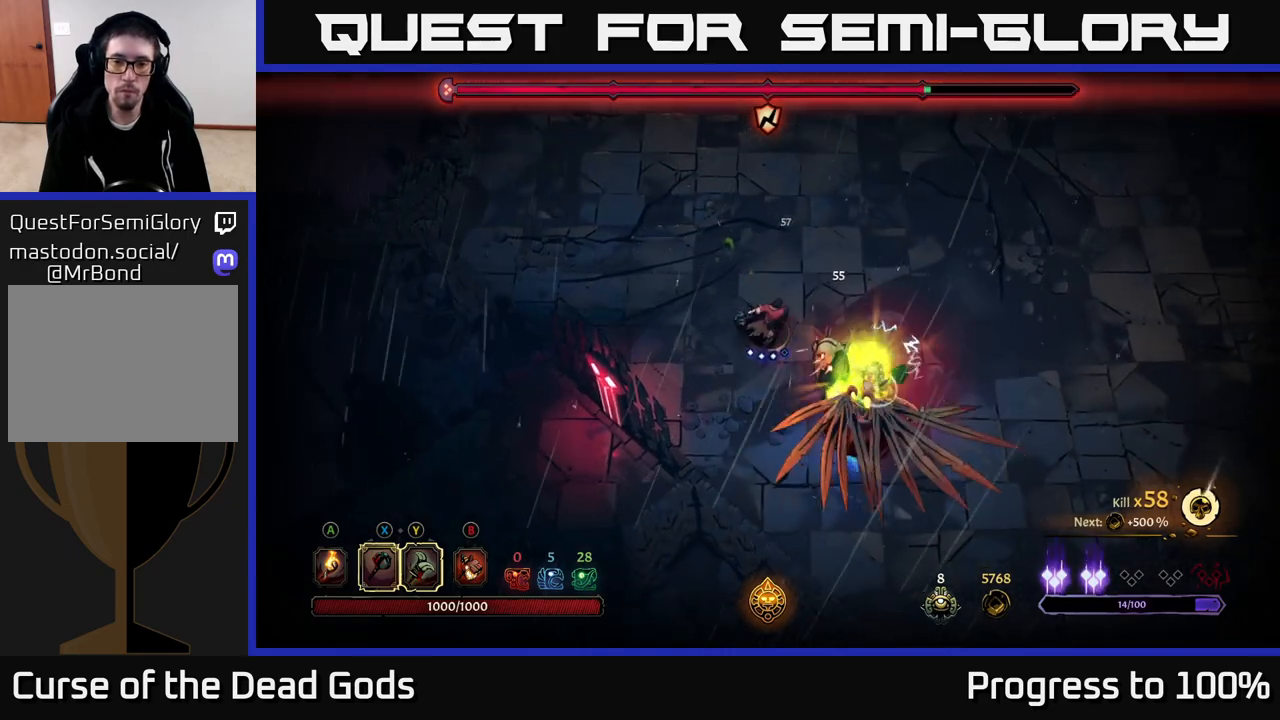
Gameplay with a controller (Xbox layout); each line is a JSON object with the inputs held at the frame after it. "events" lists button and stick changes between this image and that frame as [ms after this image, input, new state], when the widget could be followed in between.
{"buttons": [], "left_stick": "down-right", "right_stick": "center", "events": [[267, "Y", "down"], [350, "Y", "up"]]}
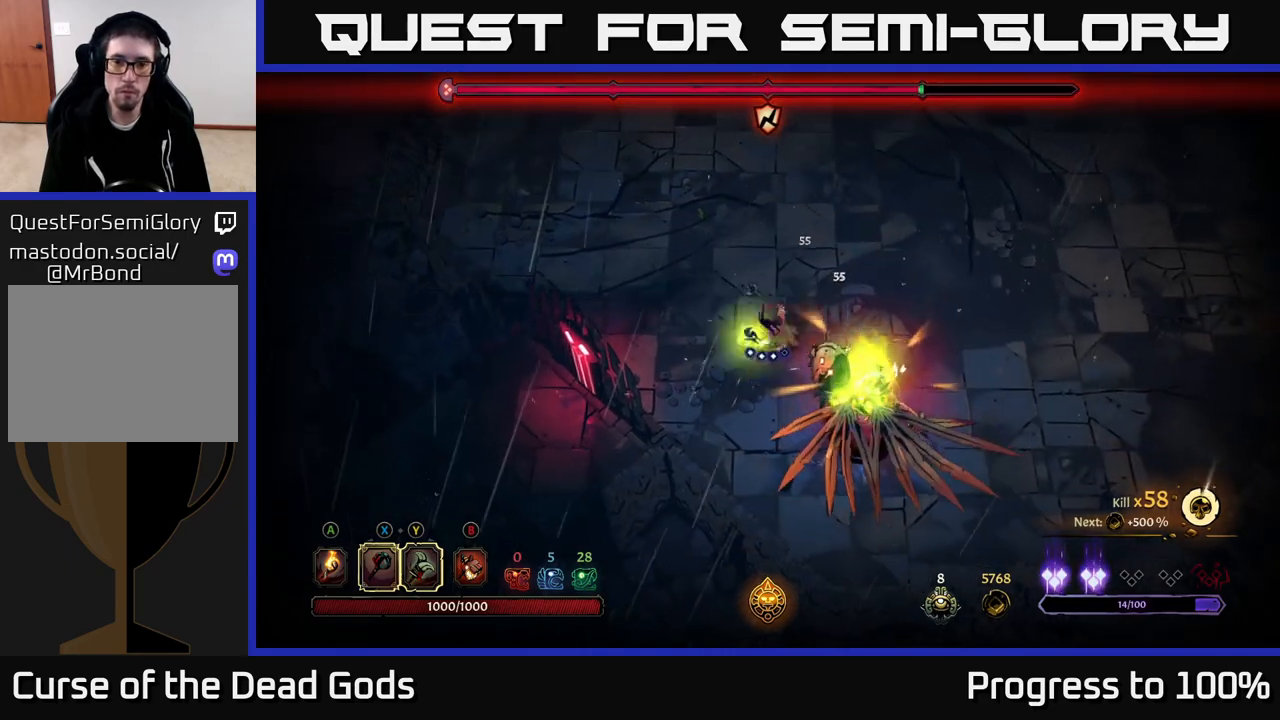
{"buttons": [], "left_stick": "center", "right_stick": "center", "events": [[317, "left_stick", "center"]]}
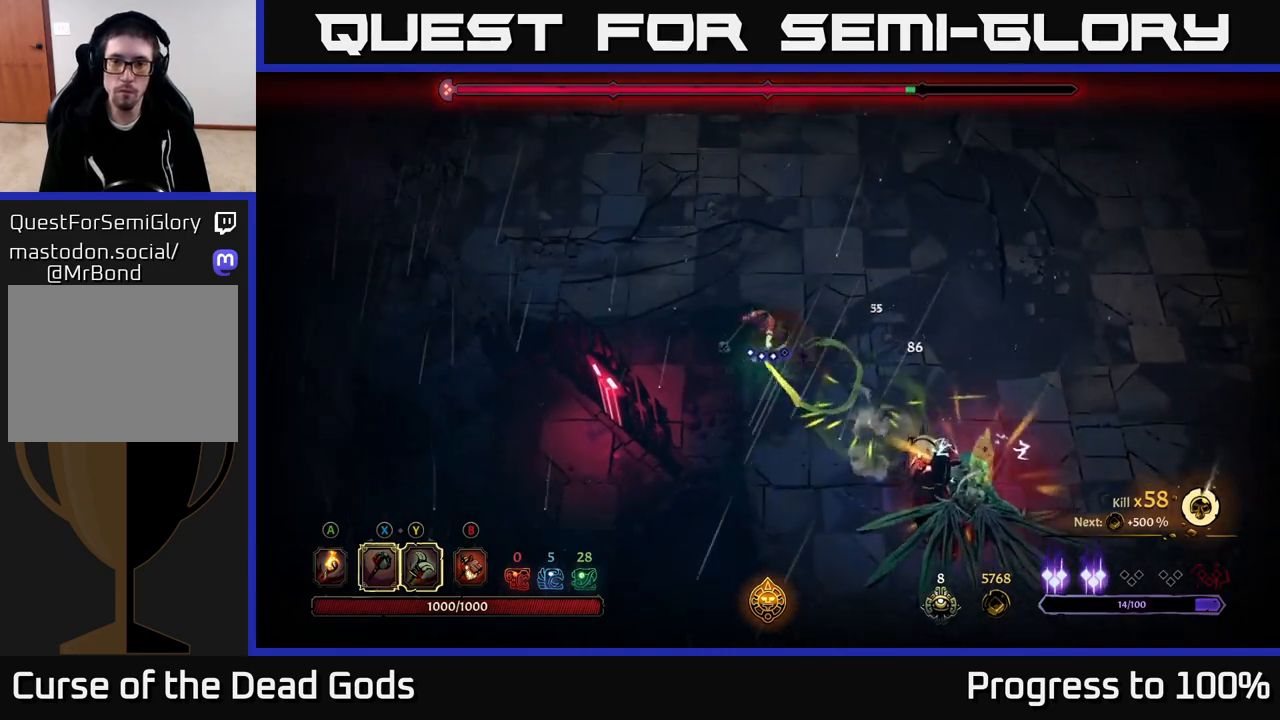
{"buttons": [], "left_stick": "up-right", "right_stick": "center", "events": [[250, "left_stick", "right"], [450, "left_stick", "up-right"]]}
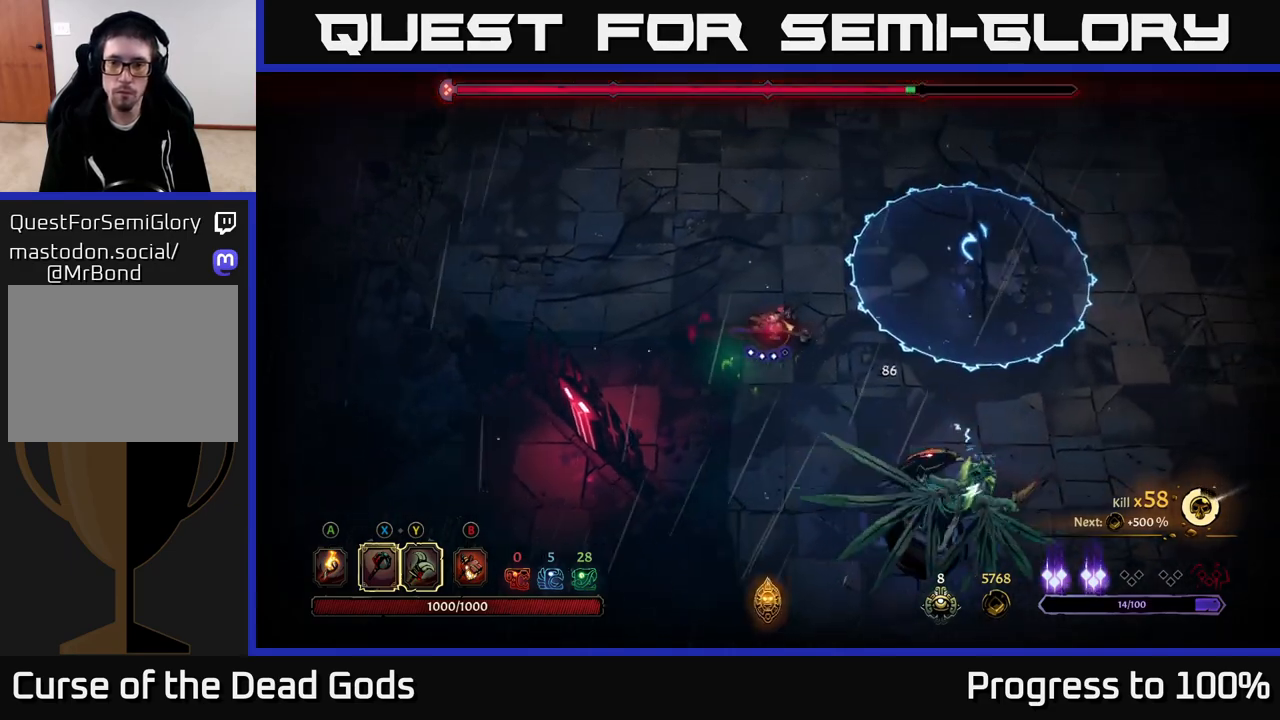
{"buttons": [], "left_stick": "down", "right_stick": "center", "events": [[283, "left_stick", "down-right"], [350, "left_stick", "down"]]}
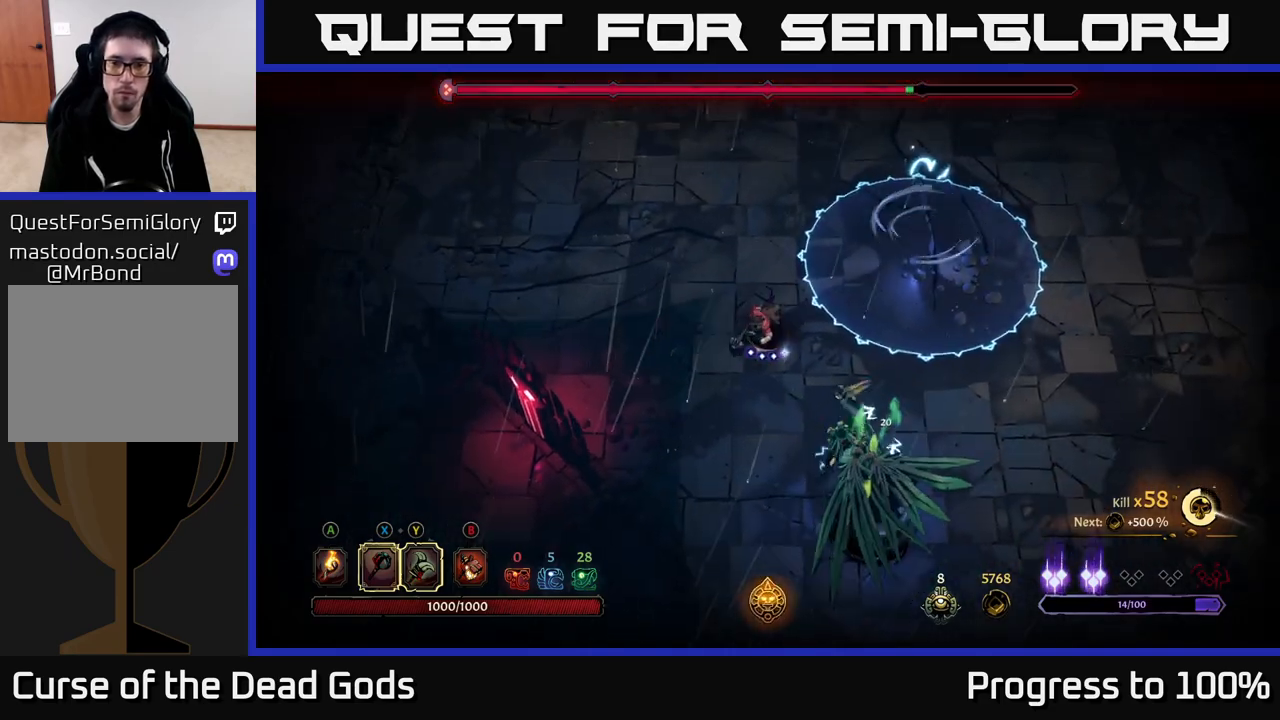
{"buttons": [], "left_stick": "down", "right_stick": "center", "events": []}
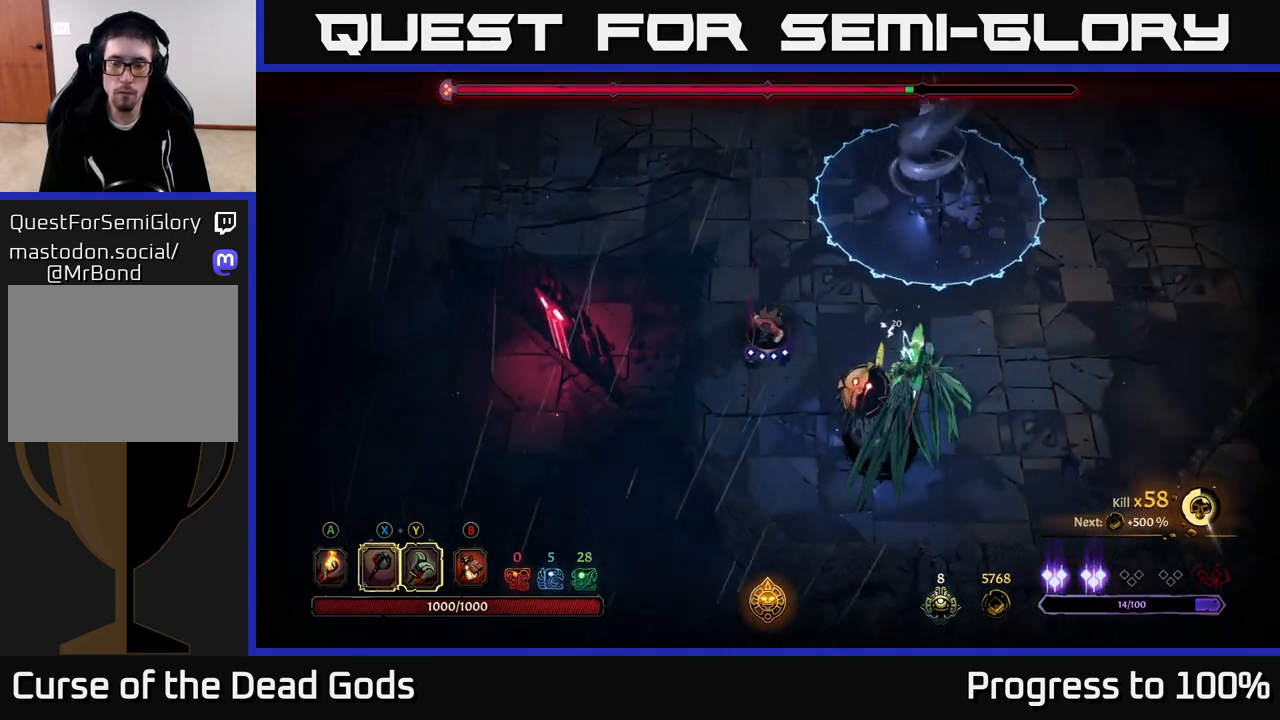
{"buttons": [], "left_stick": "down-right", "right_stick": "center", "events": [[133, "left_stick", "down-right"], [167, "X", "down"], [233, "X", "up"]]}
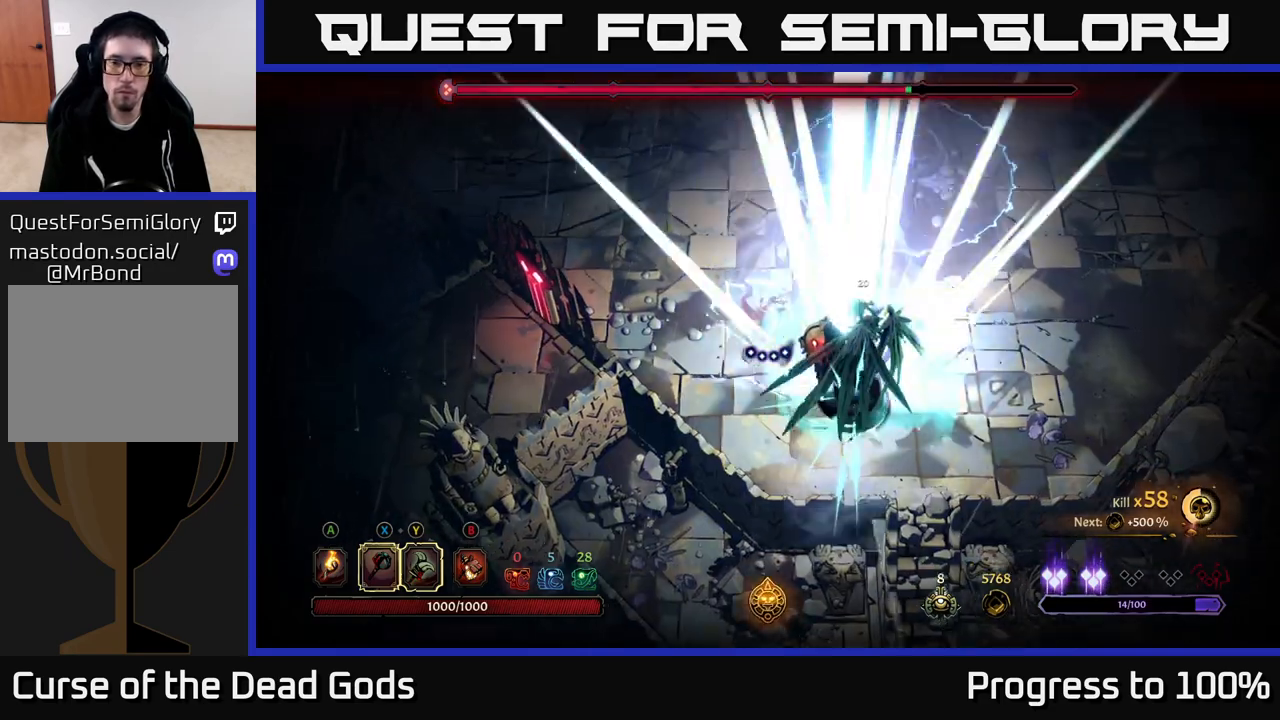
{"buttons": [], "left_stick": "center", "right_stick": "center", "events": [[100, "X", "down"], [250, "X", "up"], [367, "left_stick", "center"]]}
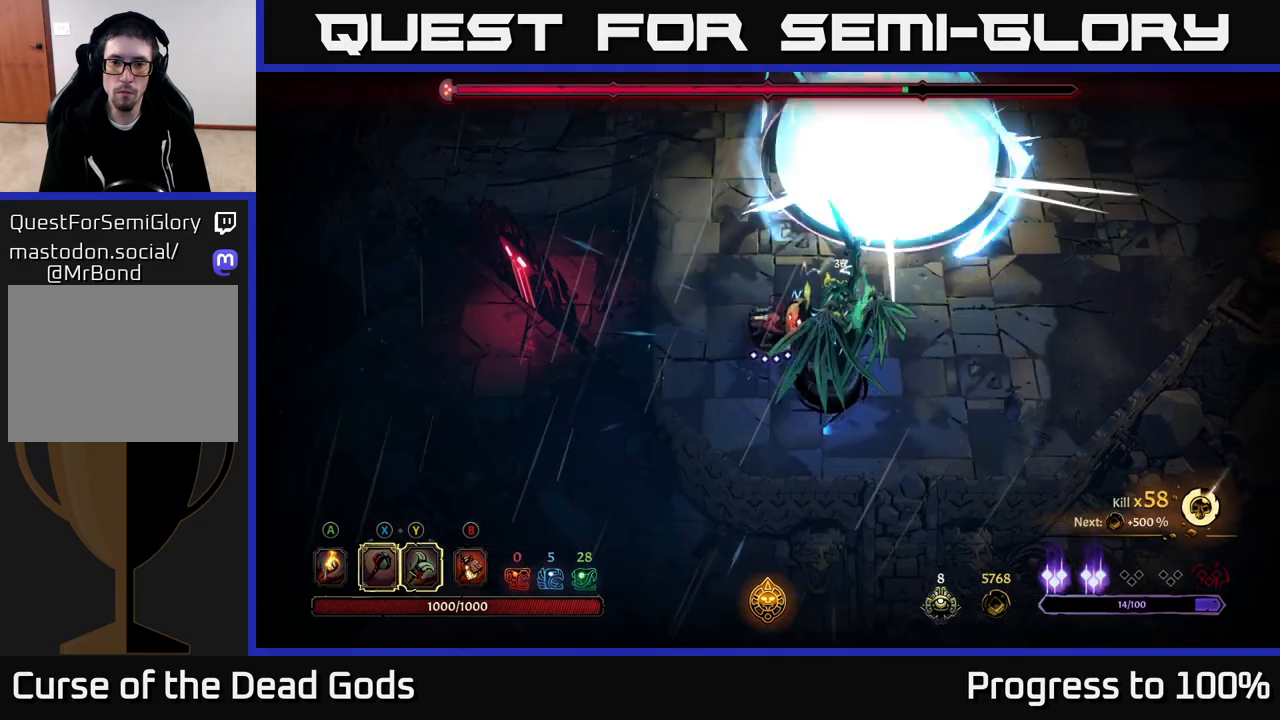
{"buttons": [], "left_stick": "center", "right_stick": "center", "events": [[233, "X", "down"], [317, "X", "up"]]}
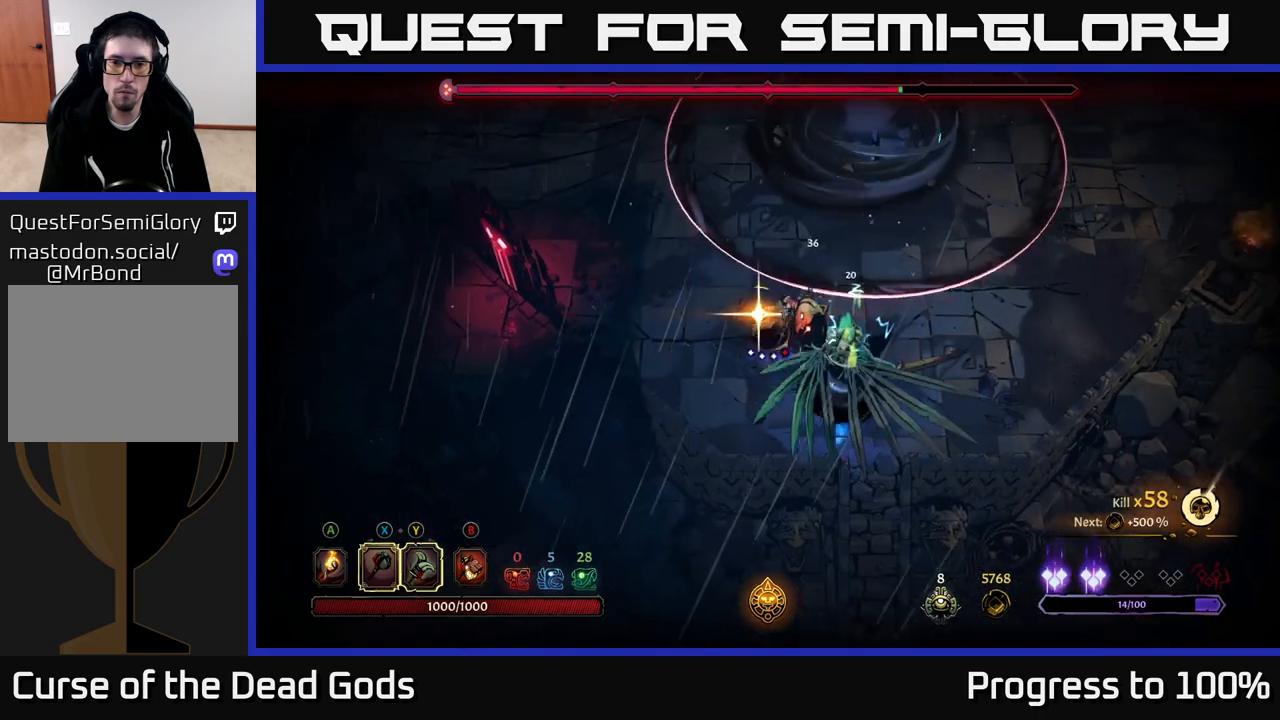
{"buttons": [], "left_stick": "down-right", "right_stick": "center", "events": [[67, "left_stick", "up-right"], [100, "R2", "down"], [233, "R2", "up"], [450, "left_stick", "down-right"]]}
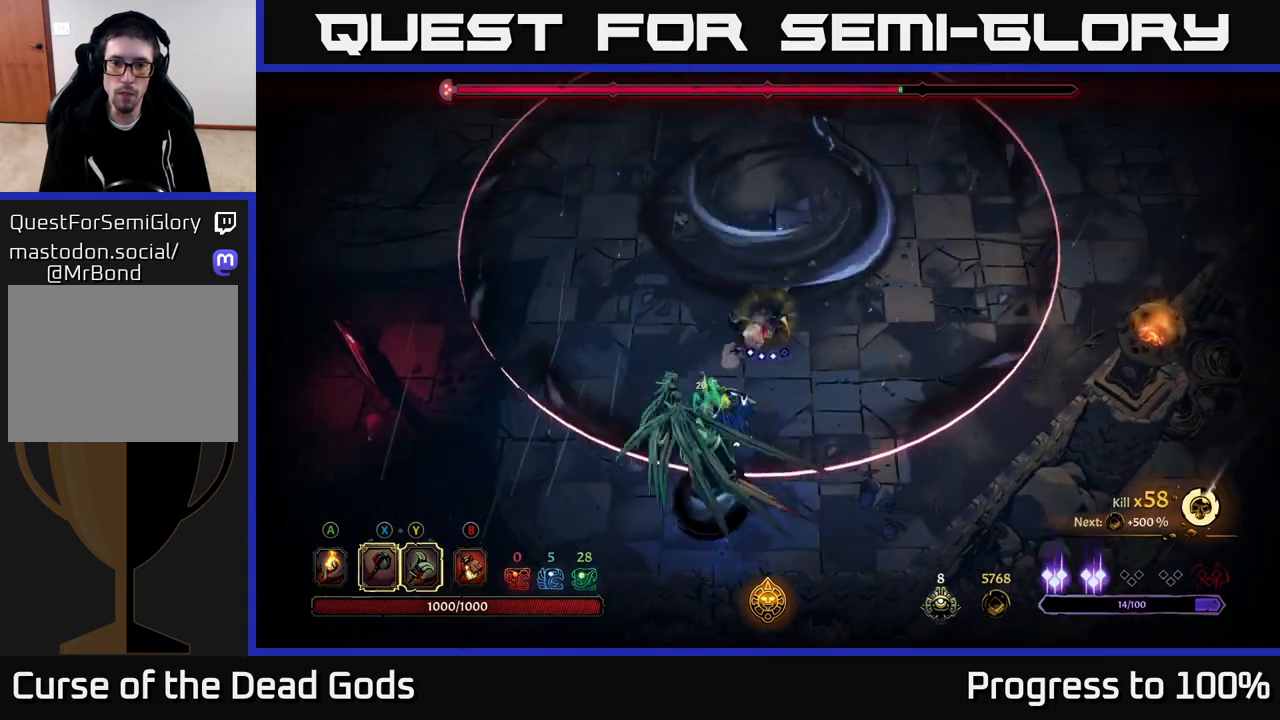
{"buttons": [], "left_stick": "down-right", "right_stick": "center", "events": []}
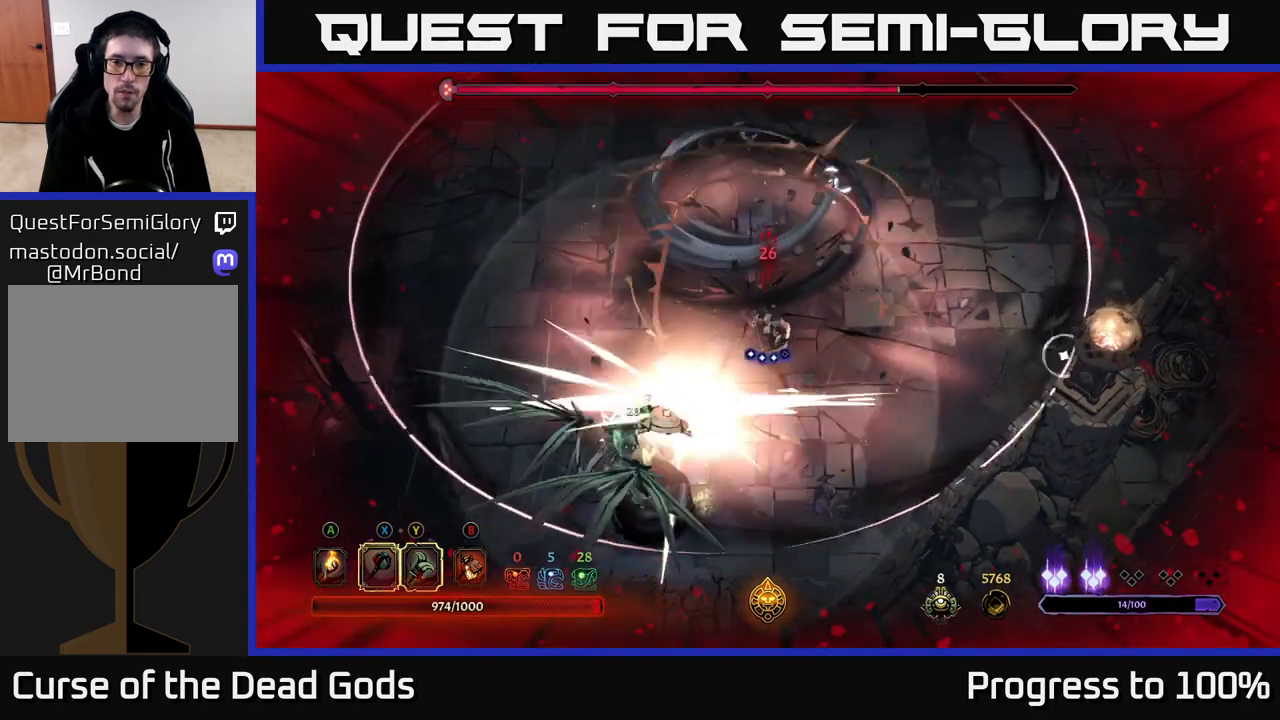
{"buttons": [], "left_stick": "down-left", "right_stick": "center", "events": [[233, "left_stick", "down-left"], [250, "R2", "down"], [367, "R2", "up"]]}
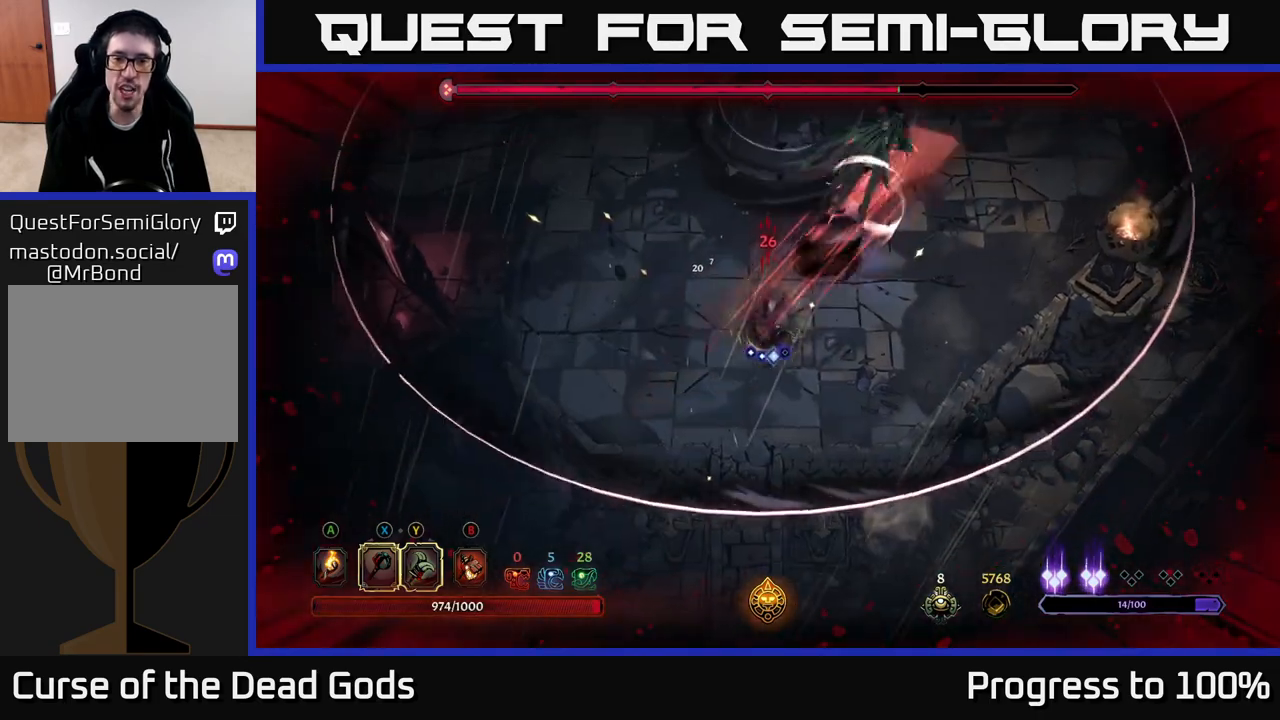
{"buttons": [], "left_stick": "up-right", "right_stick": "center", "events": [[33, "left_stick", "center"], [133, "left_stick", "down"], [283, "left_stick", "right"], [367, "left_stick", "up-right"]]}
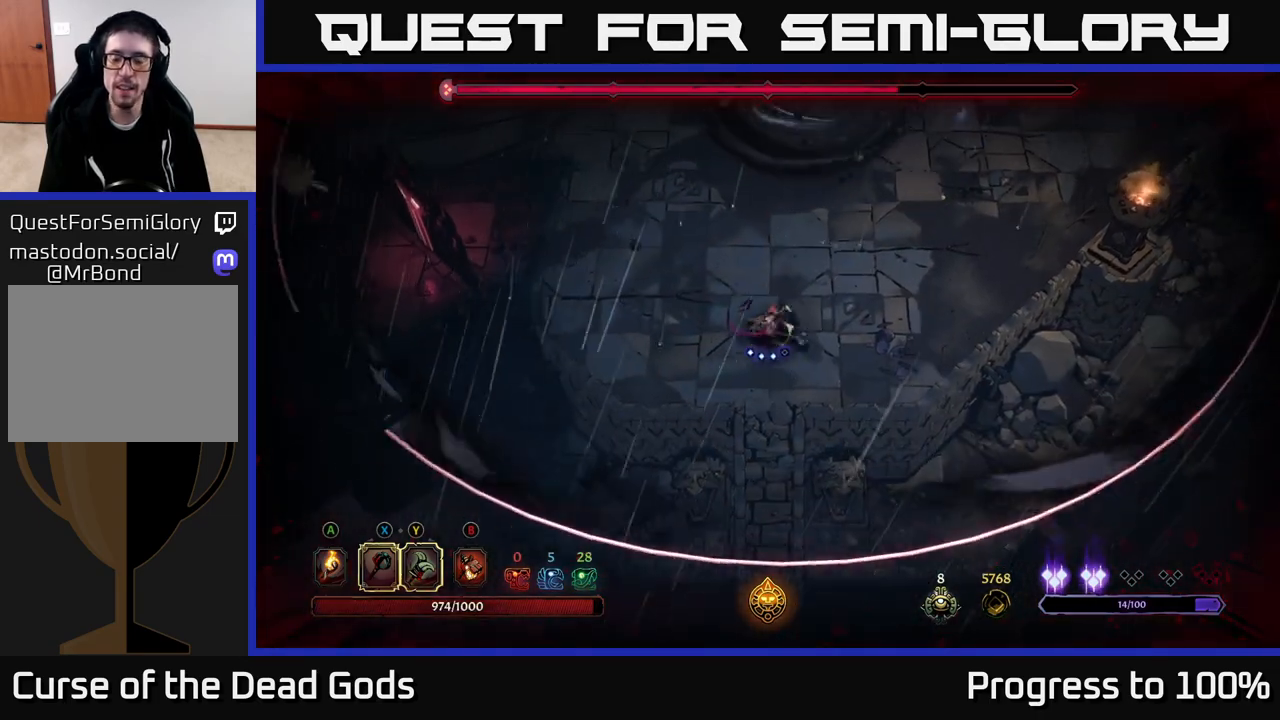
{"buttons": [], "left_stick": "up-right", "right_stick": "center", "events": []}
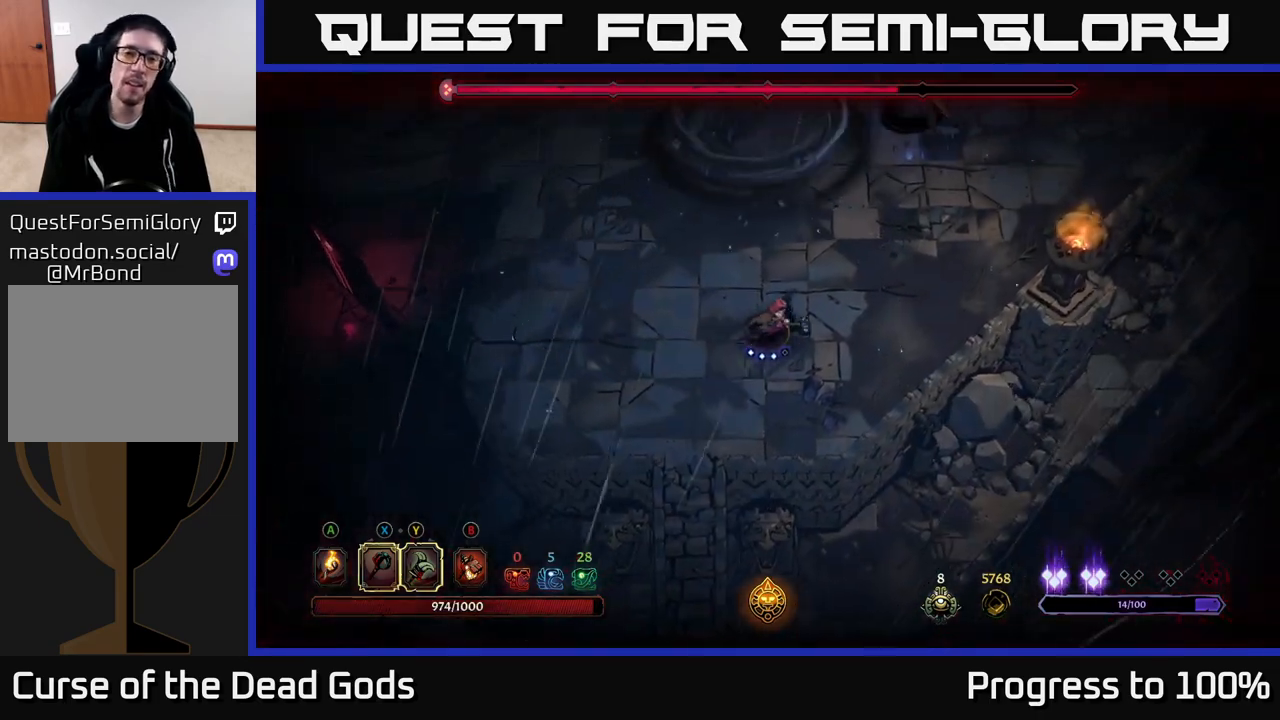
{"buttons": [], "left_stick": "up-right", "right_stick": "center", "events": []}
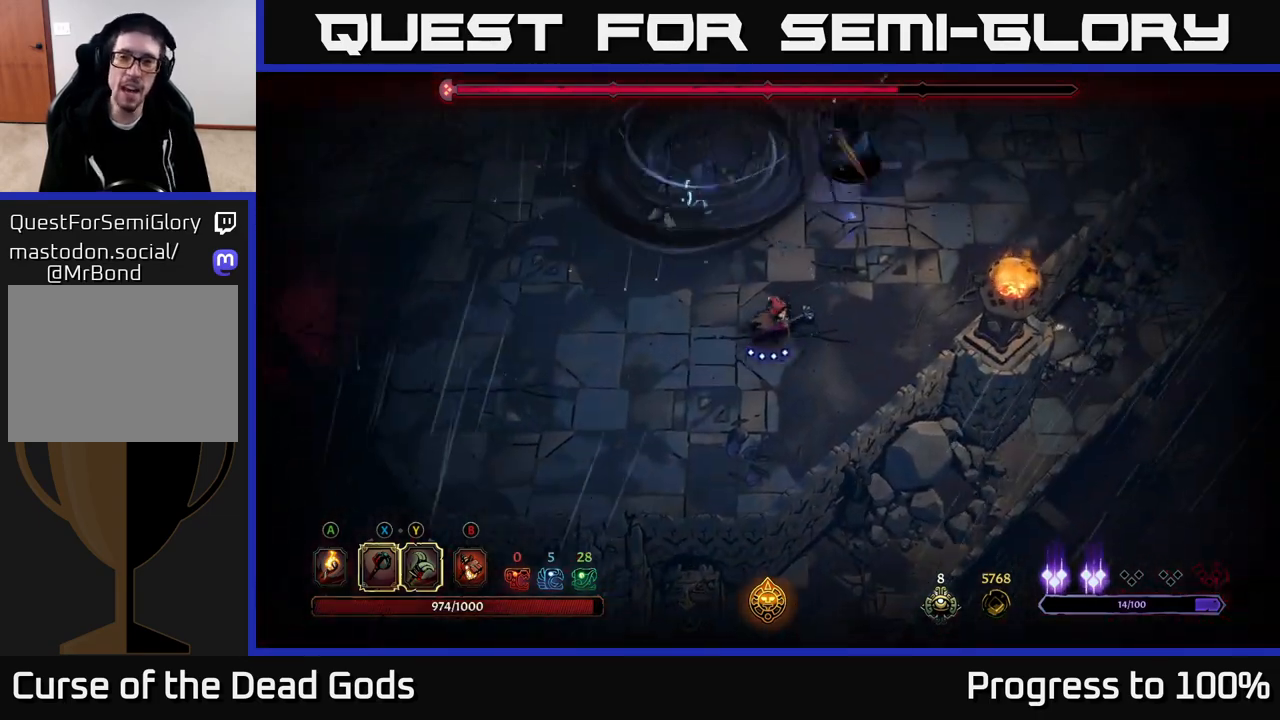
{"buttons": ["X"], "left_stick": "up", "right_stick": "center", "events": [[450, "X", "down"], [483, "left_stick", "up"]]}
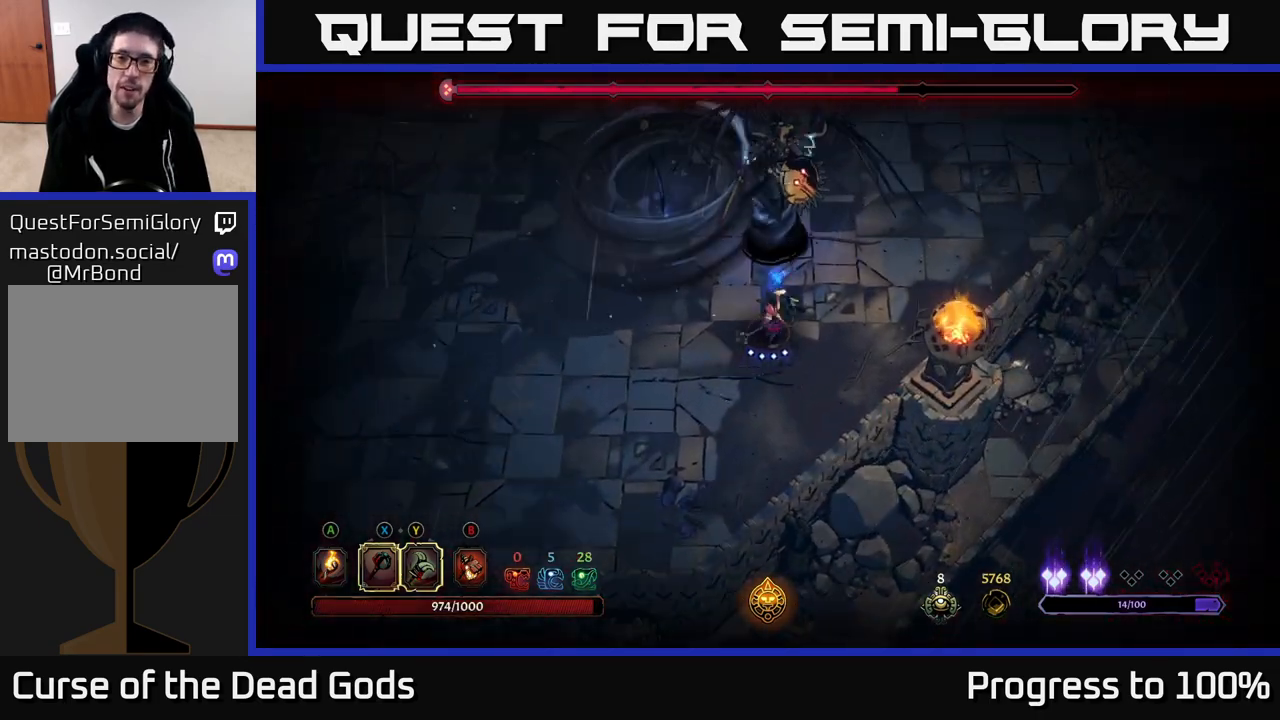
{"buttons": [], "left_stick": "up-right", "right_stick": "center", "events": [[17, "X", "up"], [350, "X", "down"], [383, "left_stick", "up-right"], [500, "X", "up"]]}
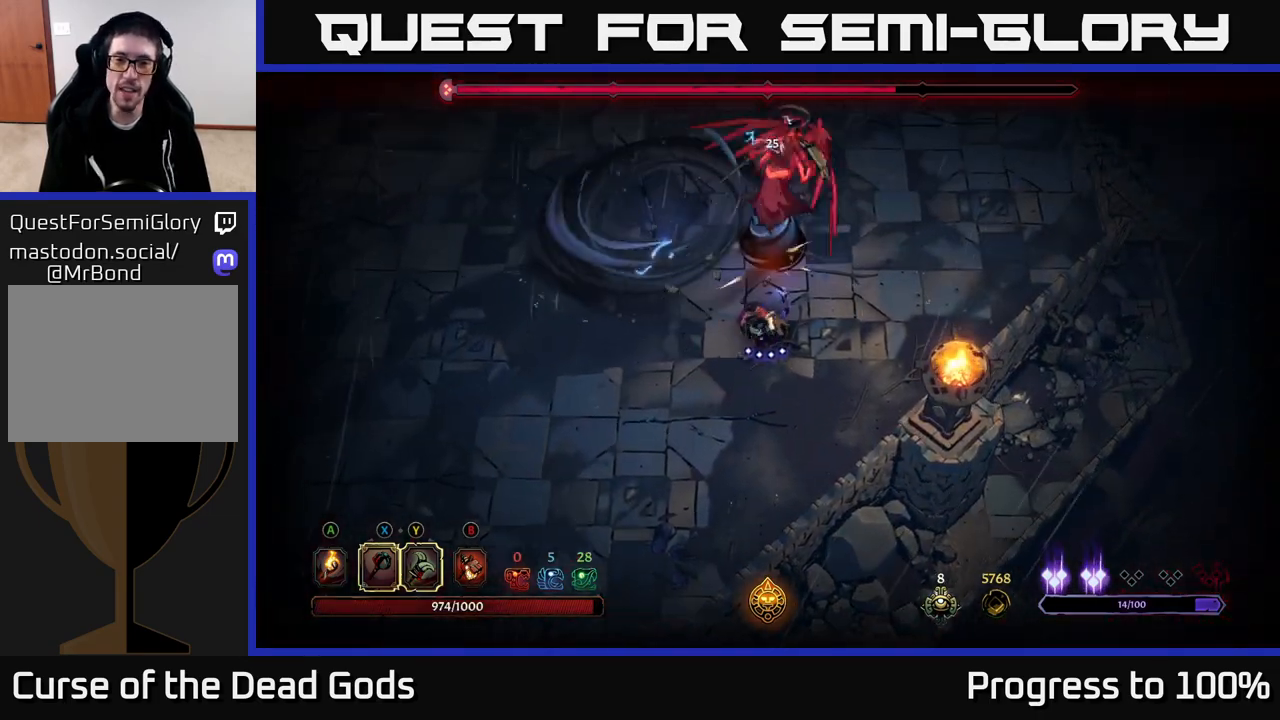
{"buttons": ["X"], "left_stick": "up-right", "right_stick": "center", "events": [[350, "X", "down"]]}
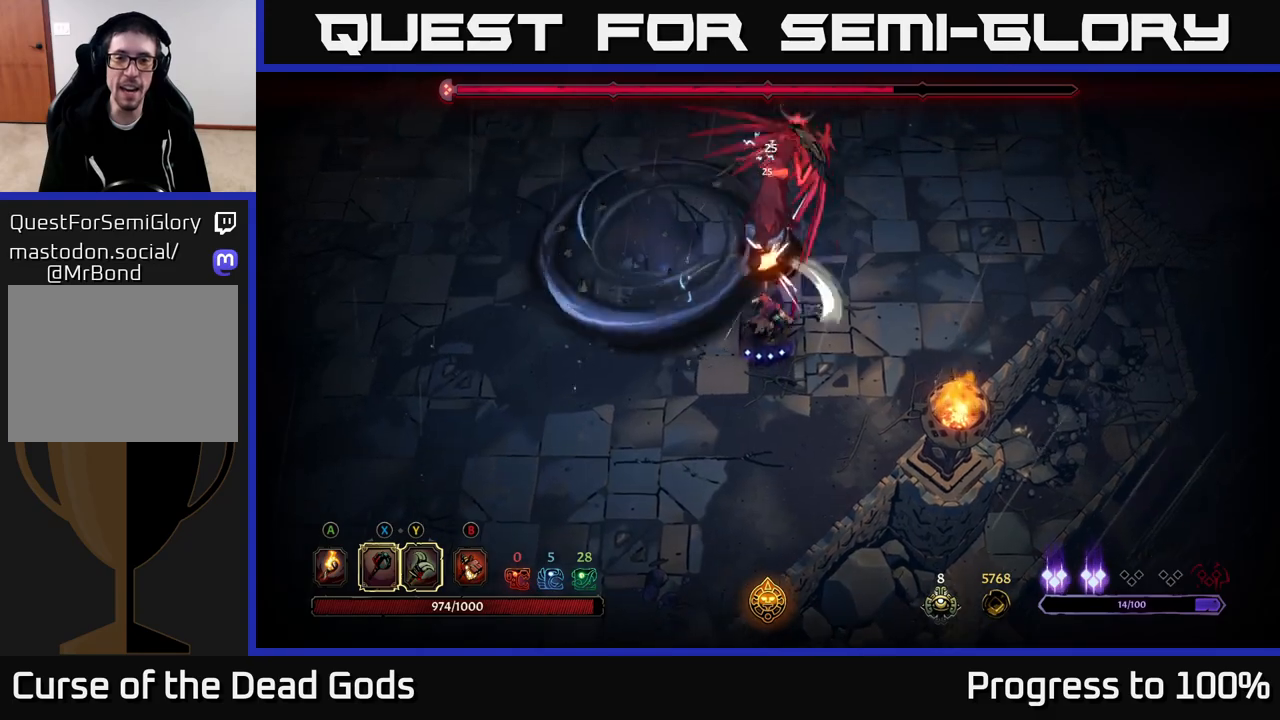
{"buttons": ["R2"], "left_stick": "up-right", "right_stick": "center", "events": [[33, "X", "up"], [350, "R2", "down"]]}
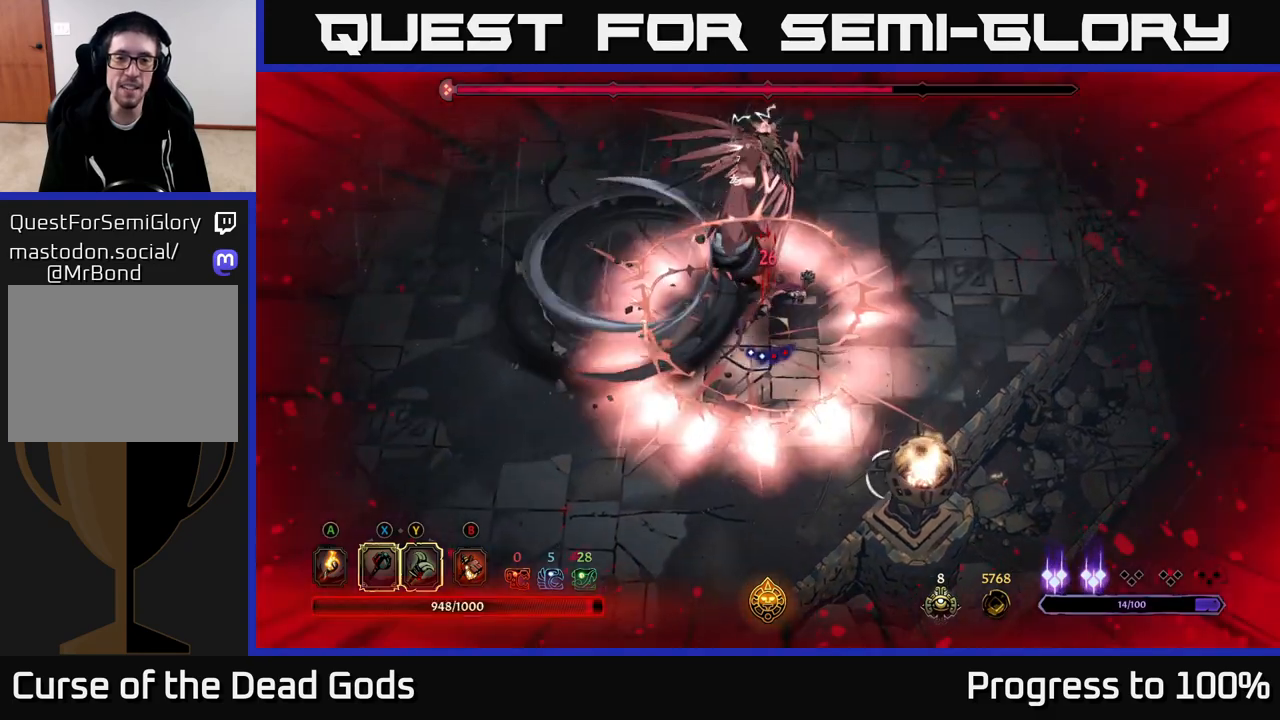
{"buttons": [], "left_stick": "up-right", "right_stick": "center", "events": [[67, "R2", "up"]]}
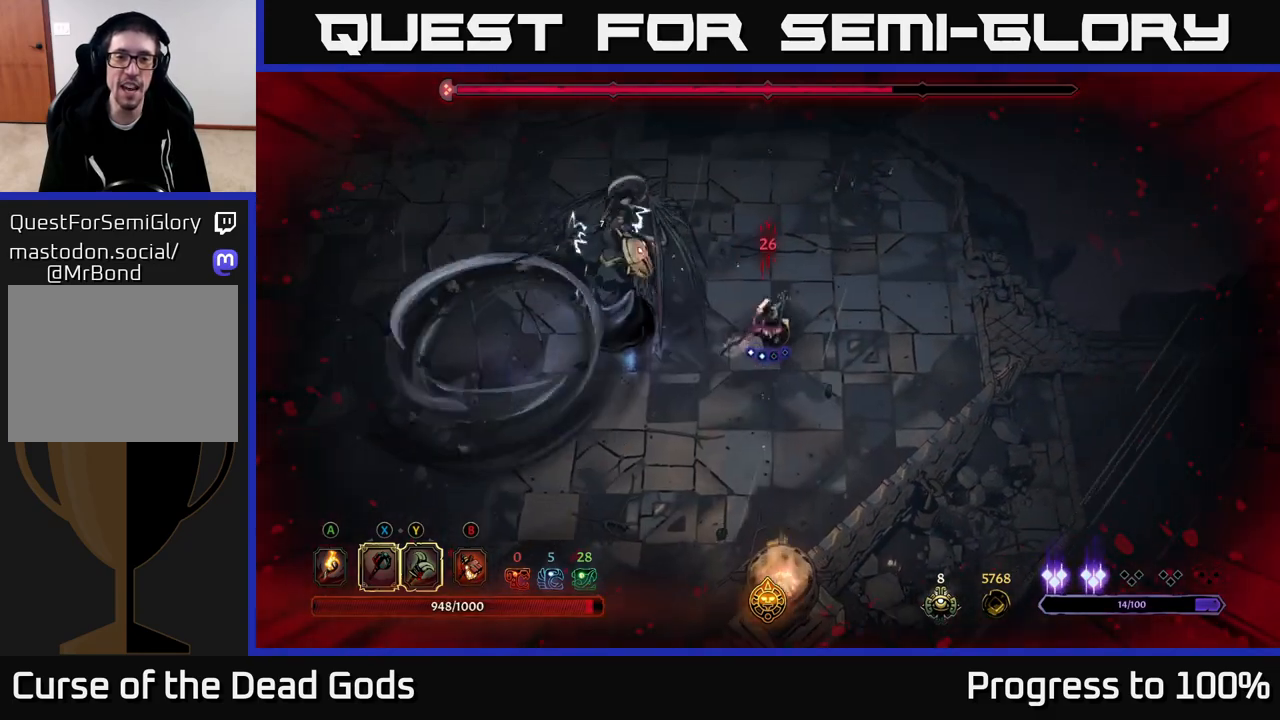
{"buttons": [], "left_stick": "left", "right_stick": "center", "events": [[233, "left_stick", "left"], [300, "X", "down"], [367, "X", "up"]]}
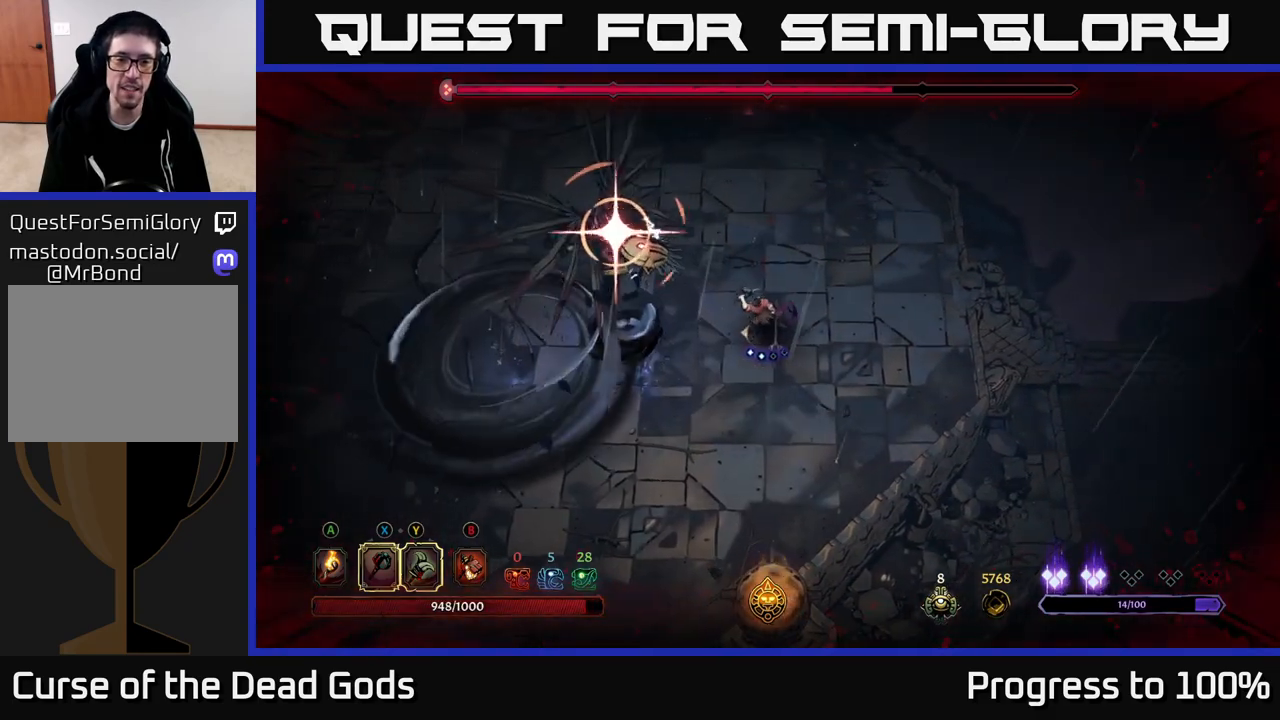
{"buttons": [], "left_stick": "up", "right_stick": "center", "events": [[100, "left_stick", "up"], [133, "R2", "down"], [317, "R2", "up"]]}
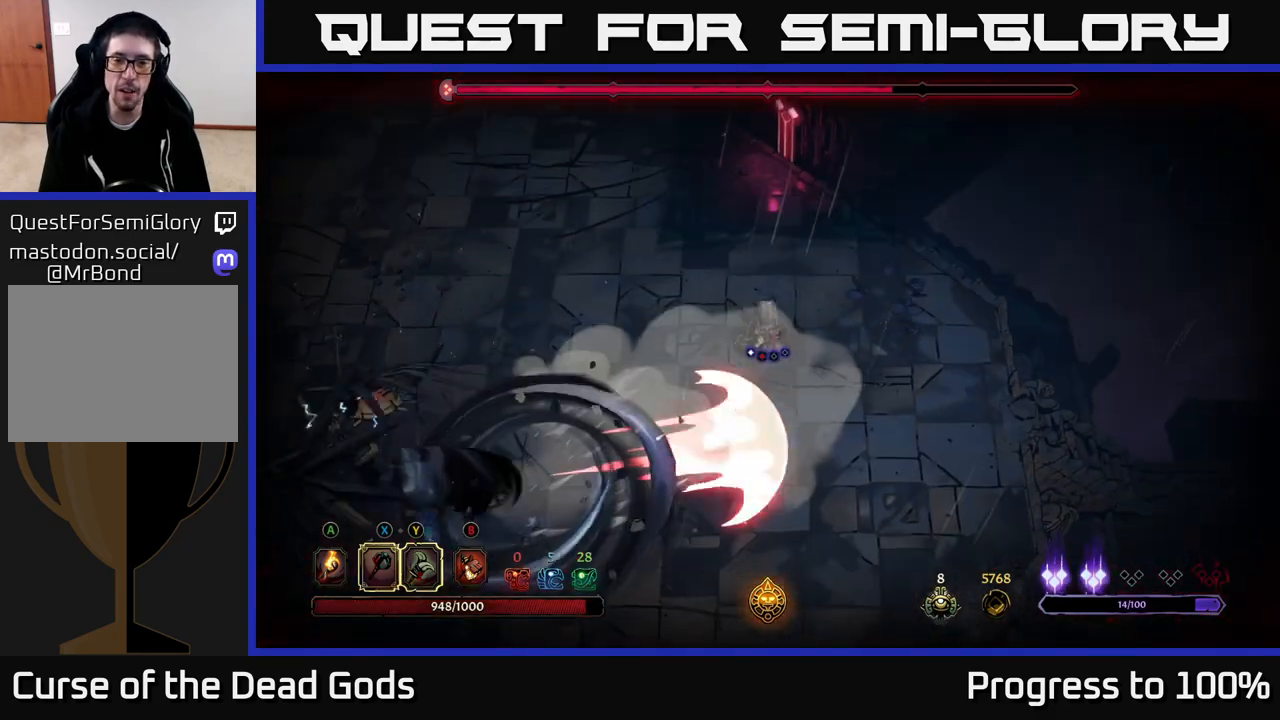
{"buttons": [], "left_stick": "left", "right_stick": "center", "events": [[367, "left_stick", "left"]]}
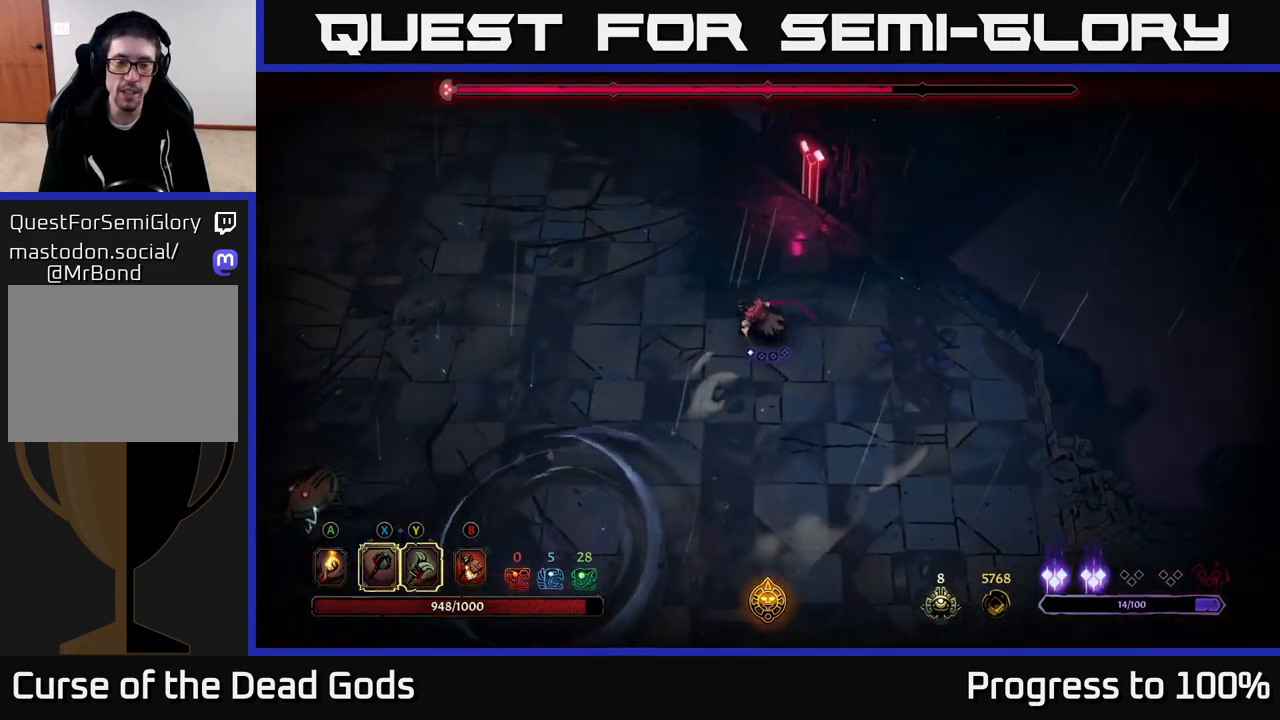
{"buttons": [], "left_stick": "left", "right_stick": "center", "events": []}
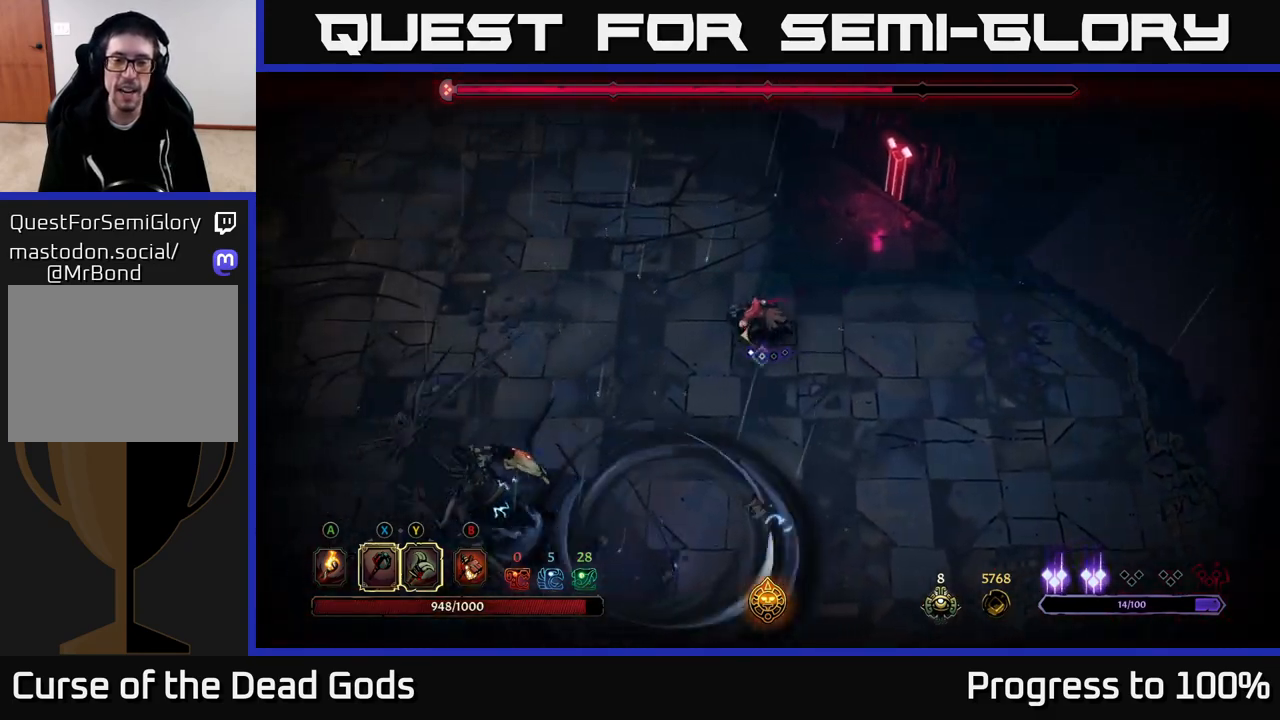
{"buttons": ["Y"], "left_stick": "down-left", "right_stick": "center", "events": [[317, "Y", "down"], [333, "left_stick", "down-left"]]}
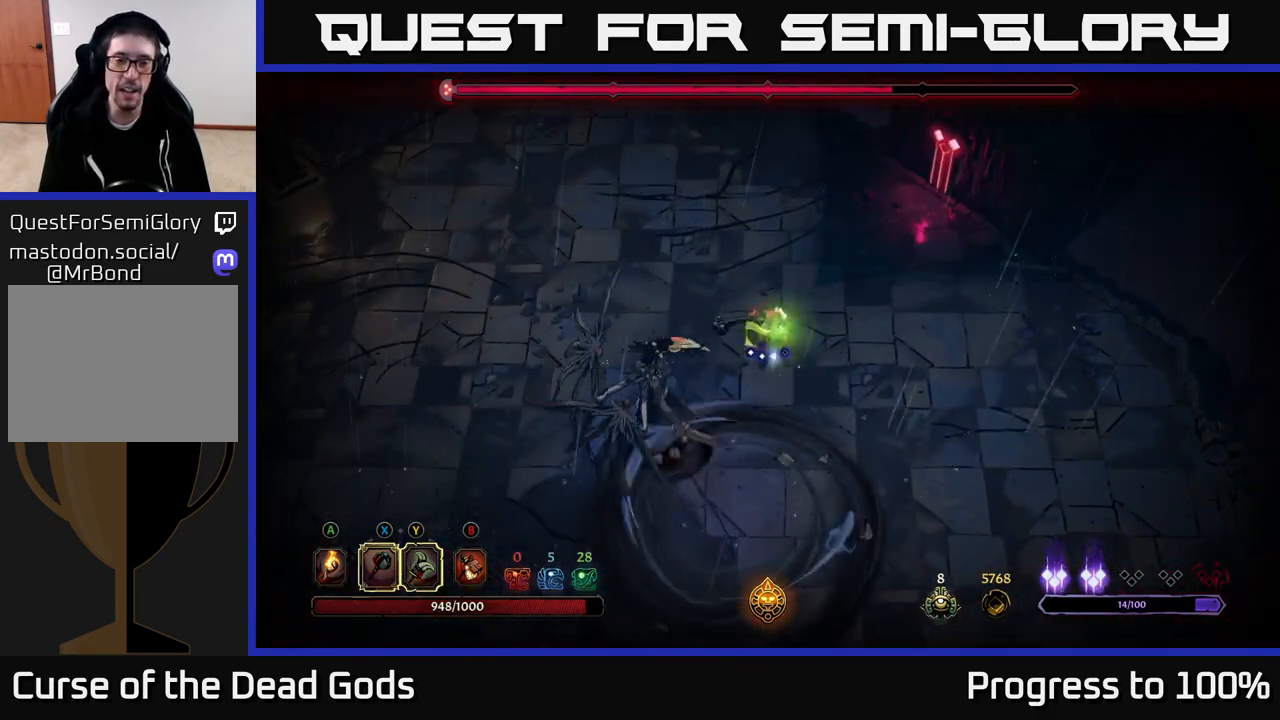
{"buttons": [], "left_stick": "left", "right_stick": "center", "events": [[100, "Y", "up"], [100, "left_stick", "left"]]}
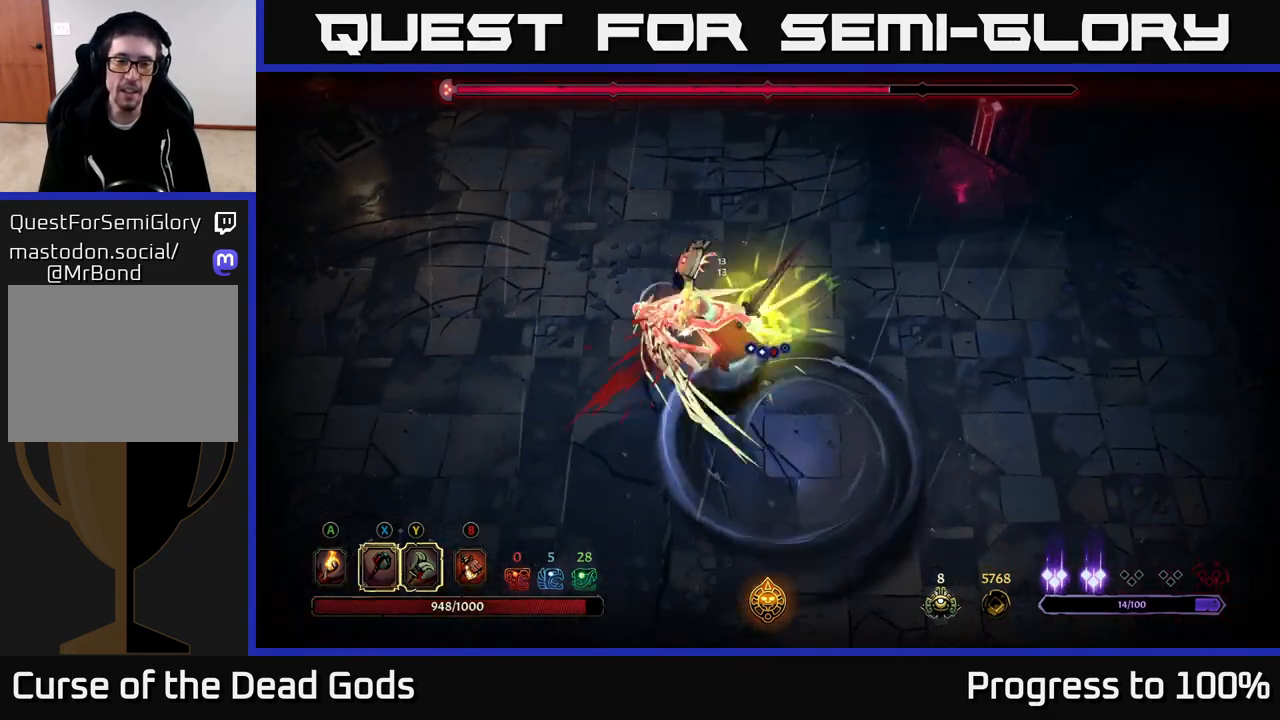
{"buttons": [], "left_stick": "center", "right_stick": "center", "events": [[50, "left_stick", "center"]]}
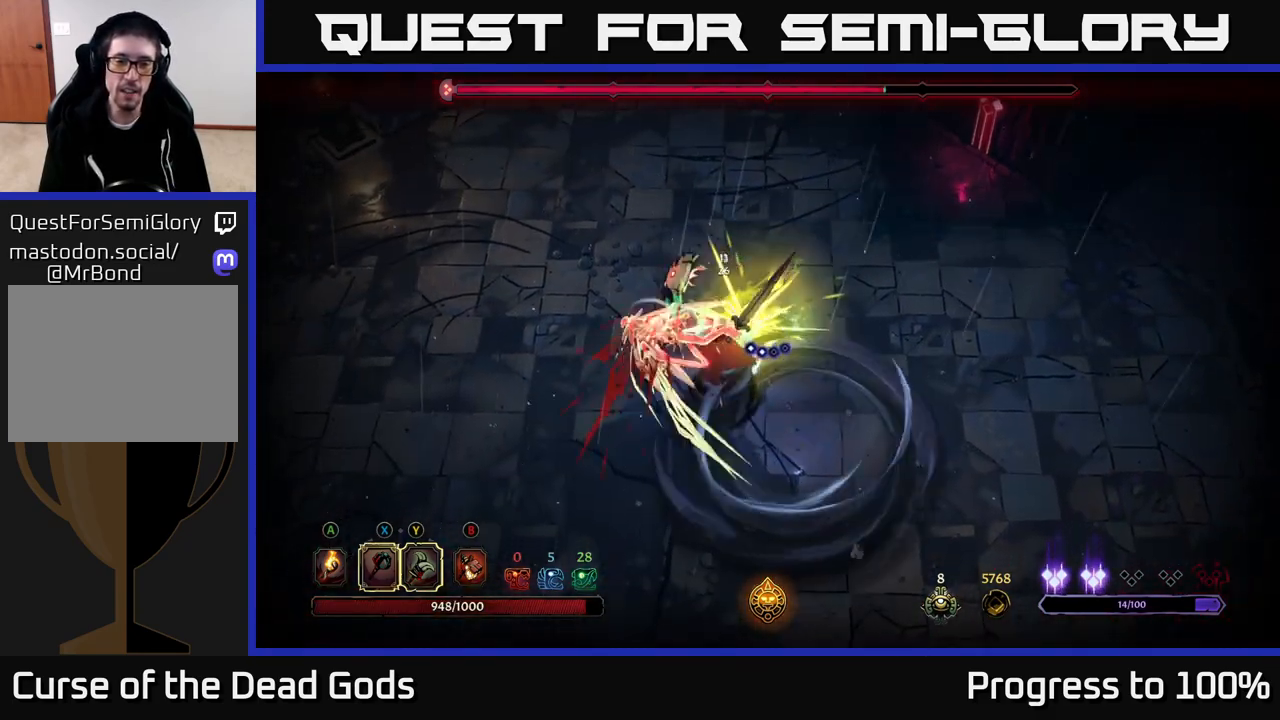
{"buttons": [], "left_stick": "left", "right_stick": "center", "events": [[50, "left_stick", "left"], [100, "R2", "down"], [233, "R2", "up"]]}